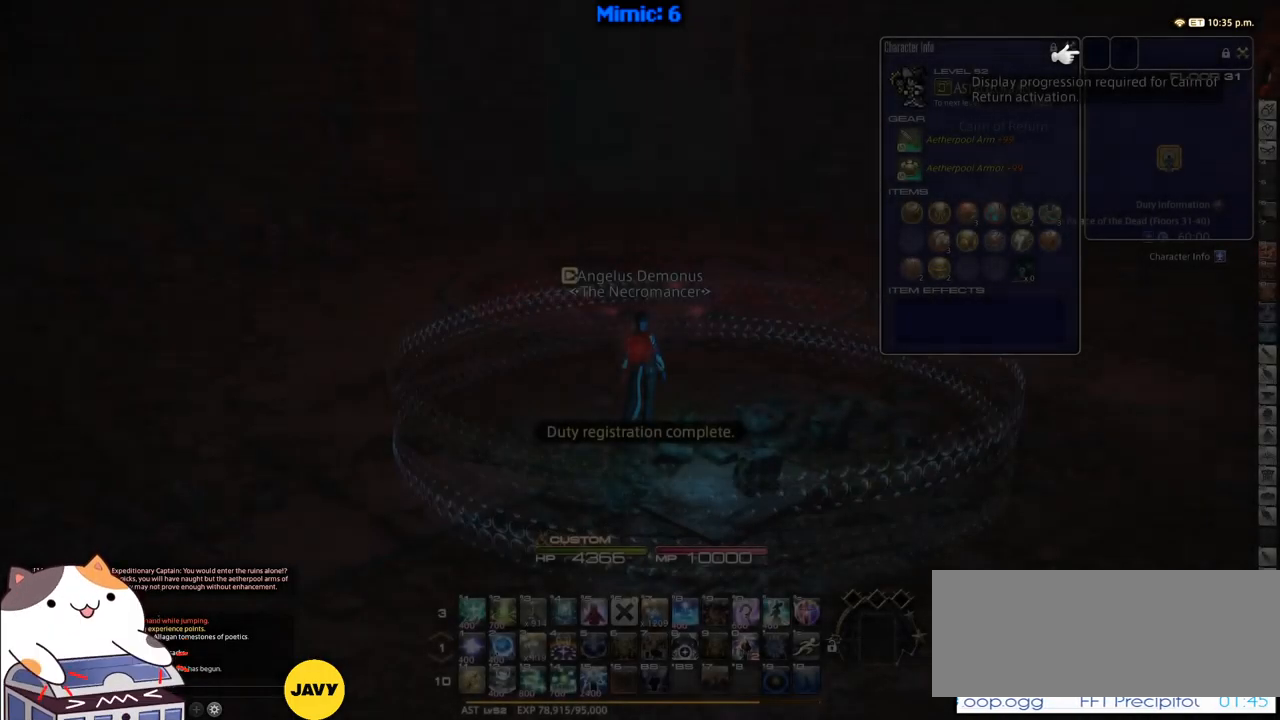
Gameplay with keyboard; each line is a JSON object with the keys held at the frame after it. "events" lists presses ("down") and releases ("up") of ".", "/", "0", "1", "2", "3", "4", "5", "6", "7", "8", "9", "a", "alt_l", "alt_r", "b", "backslash", "backspace", "c", "caps_lock", "comma", "ctrl_l", "ctrl_r", "d", "down", "e", "equals", "escape", "f", "f1", "f10", "f11", "f12", "f2", "f3", "f4", "f5", "f6", "f7", "f8", "f9", "g", "h", "i", "j", "k", "l", "lbracket", "left", "m", "minus", "n", "o", "p", "q", "quote", "r", "rbracket", "return", "right", "s", "semicolon", "shift_l", "shift_r", "space", "super", "t", "tab", "tilde", "u", "up", "v", "w", "x", "y" and "z" between this image and that frame as [ms after this image, input, new state], when the widget could be followed in between. No other keys are recorded. Mouse input is not recorded.
{"keys": ["w"], "events": [[150, "right", "down"], [184, "right", "up"], [234, "ctrl_r", "up"], [284, "w", "down"]]}
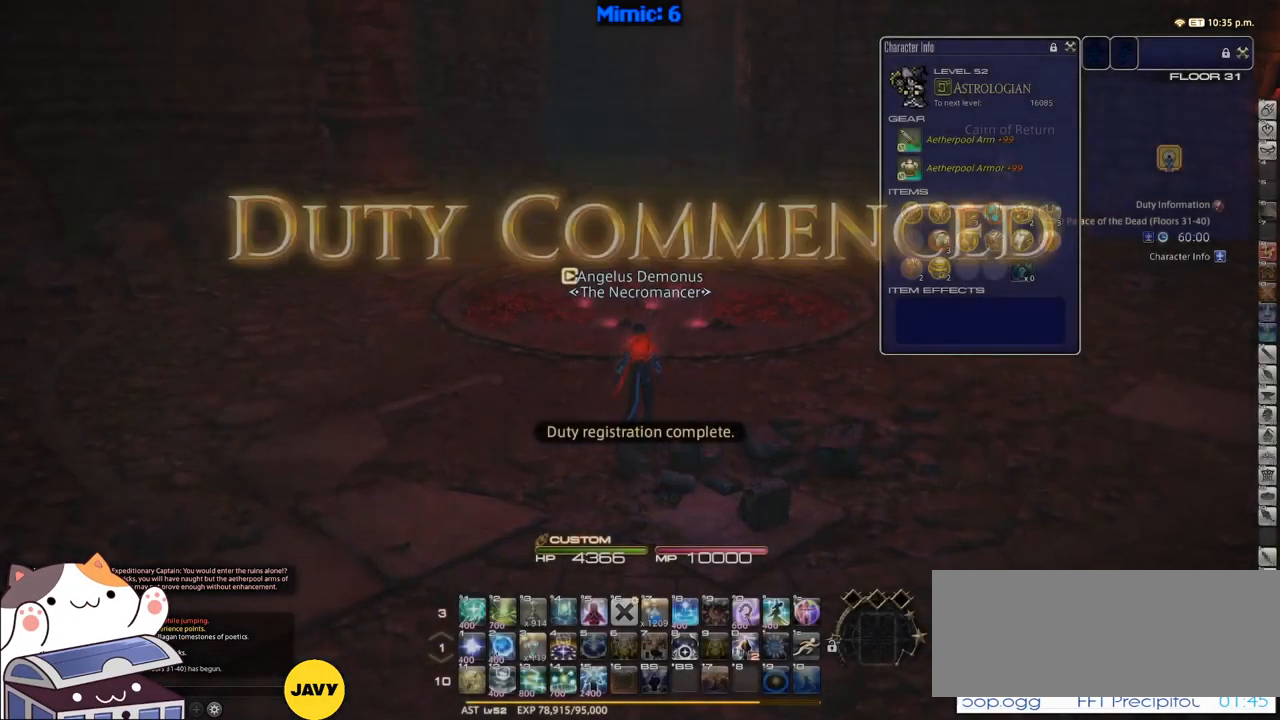
{"keys": ["p", "w"], "events": [[400, "p", "down"]]}
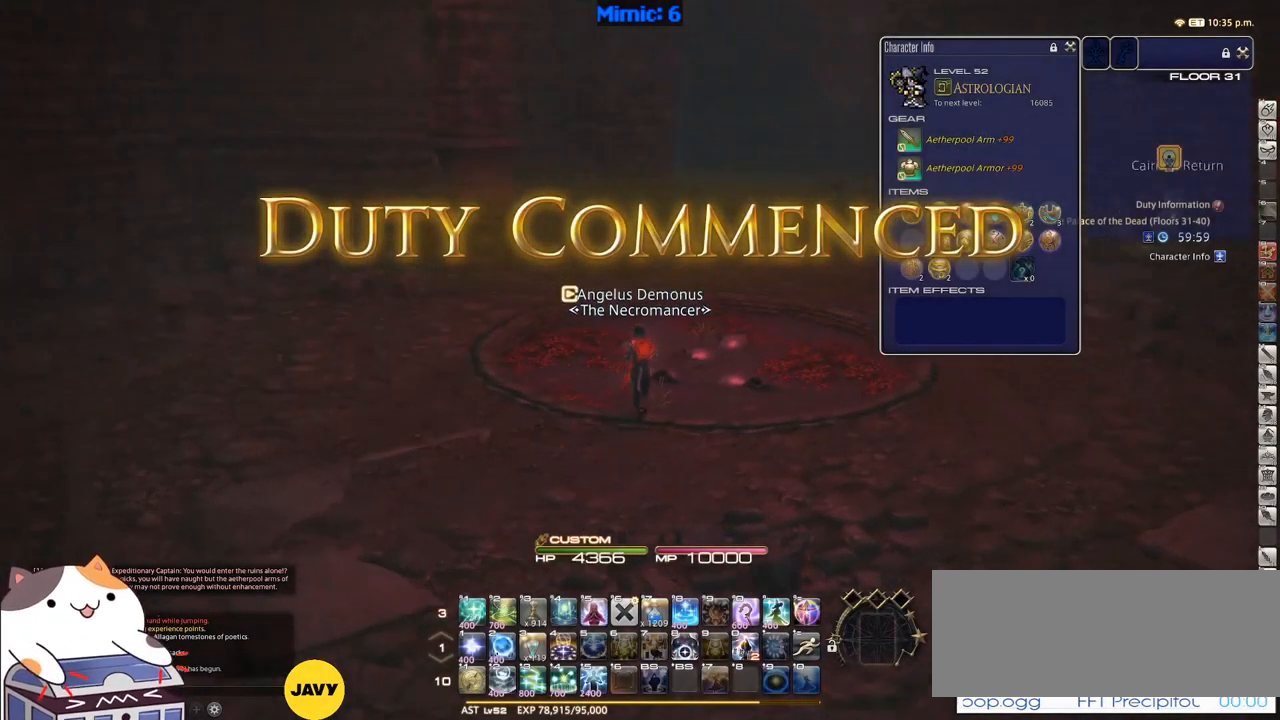
{"keys": ["d", "p", "w"], "events": [[184, "d", "down"], [317, "p", "up"], [417, "p", "down"]]}
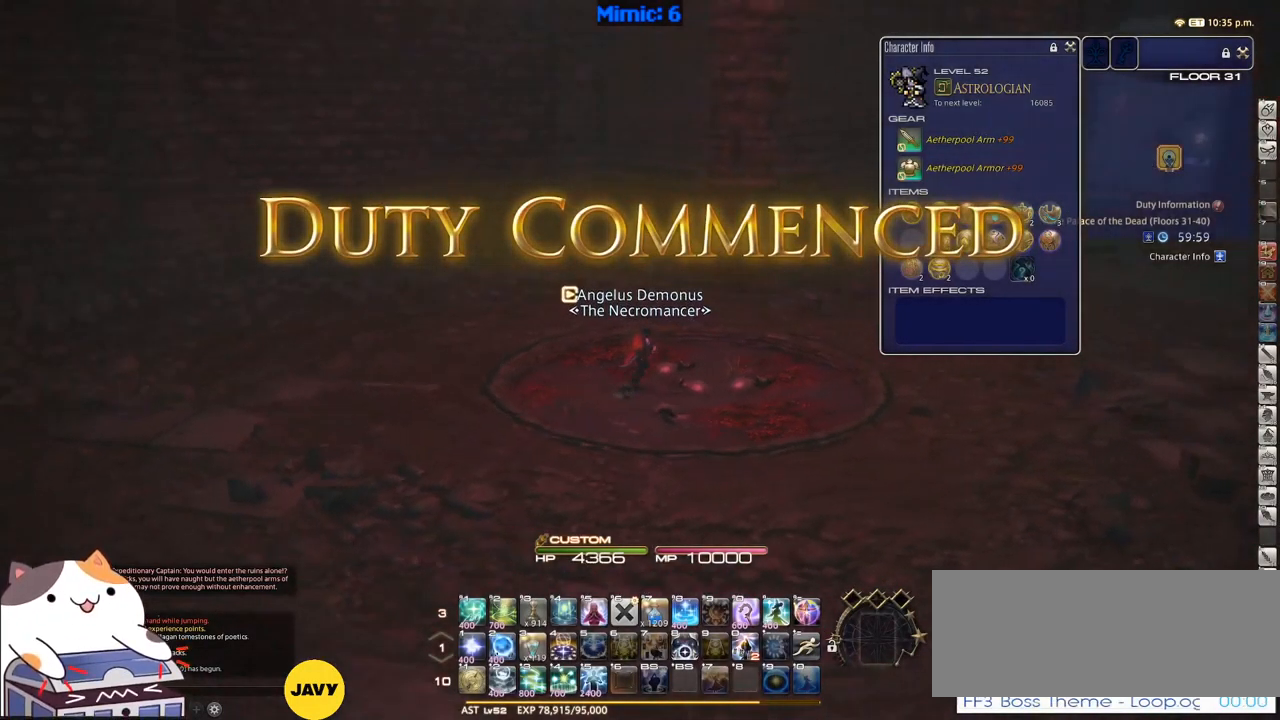
{"keys": ["w"], "events": [[50, "space", "down"], [100, "p", "up"], [150, "space", "up"], [200, "d", "up"]]}
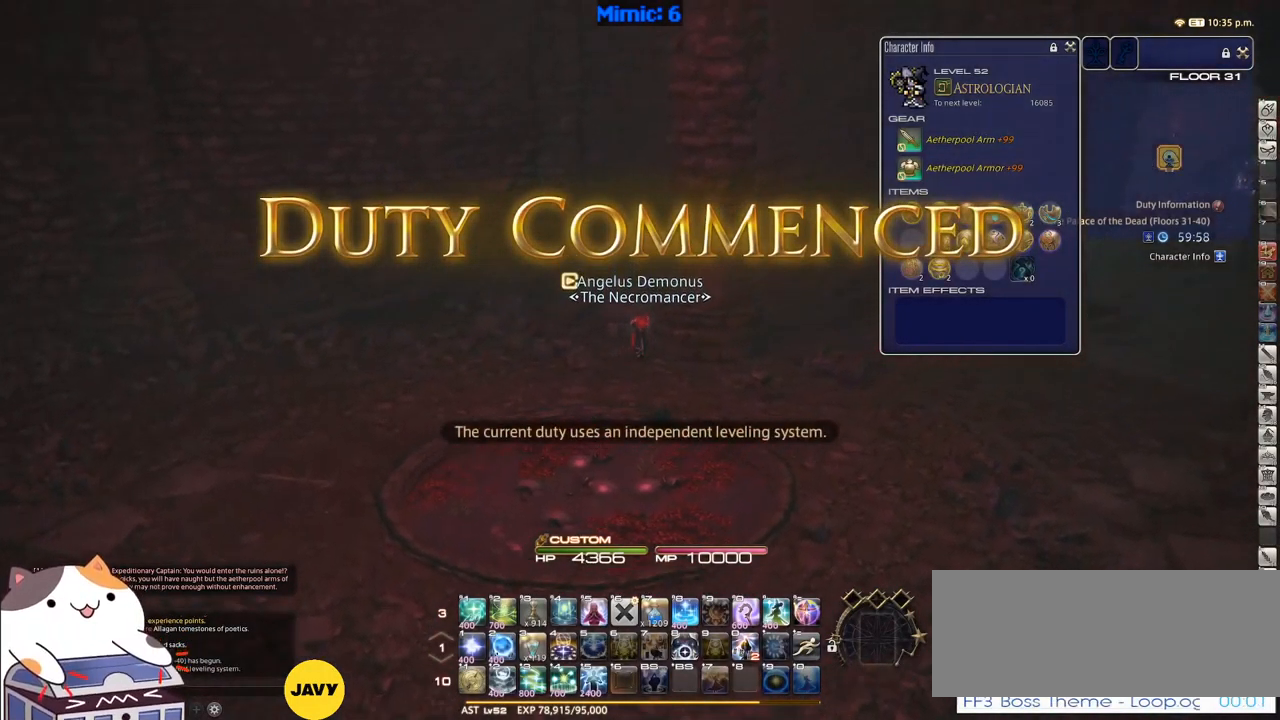
{"keys": ["d", "w"], "events": [[84, "rbracket", "down"], [267, "rbracket", "up"], [317, "d", "down"], [400, "space", "down"], [500, "space", "up"]]}
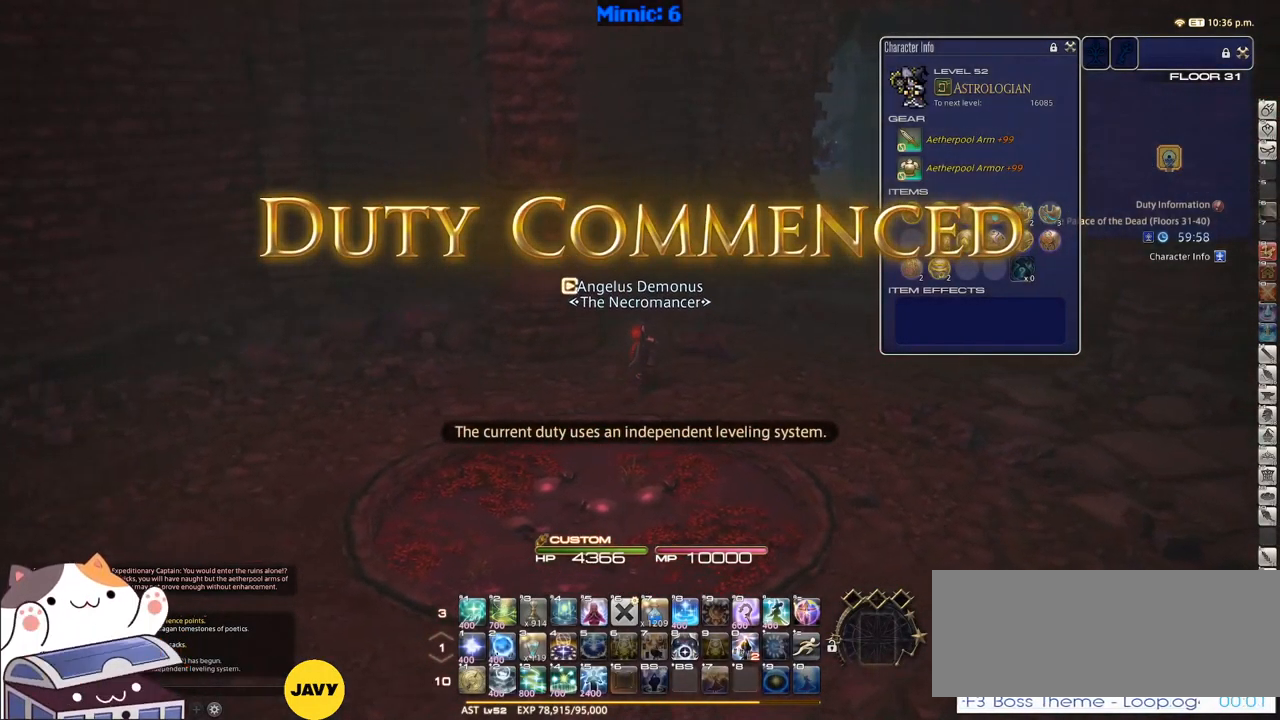
{"keys": ["w"], "events": [[50, "d", "up"]]}
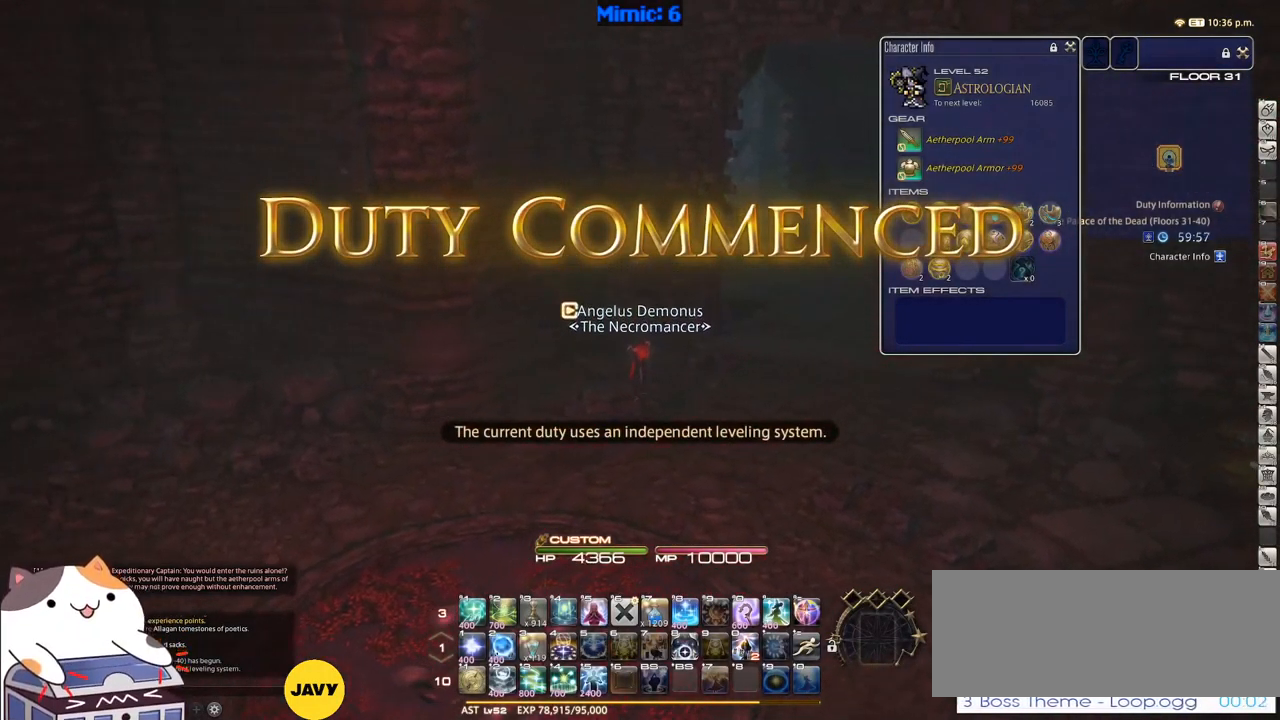
{"keys": ["w"], "events": [[50, "p", "down"], [100, "p", "up"], [200, "d", "down"], [250, "space", "down"], [334, "space", "up"], [384, "d", "up"]]}
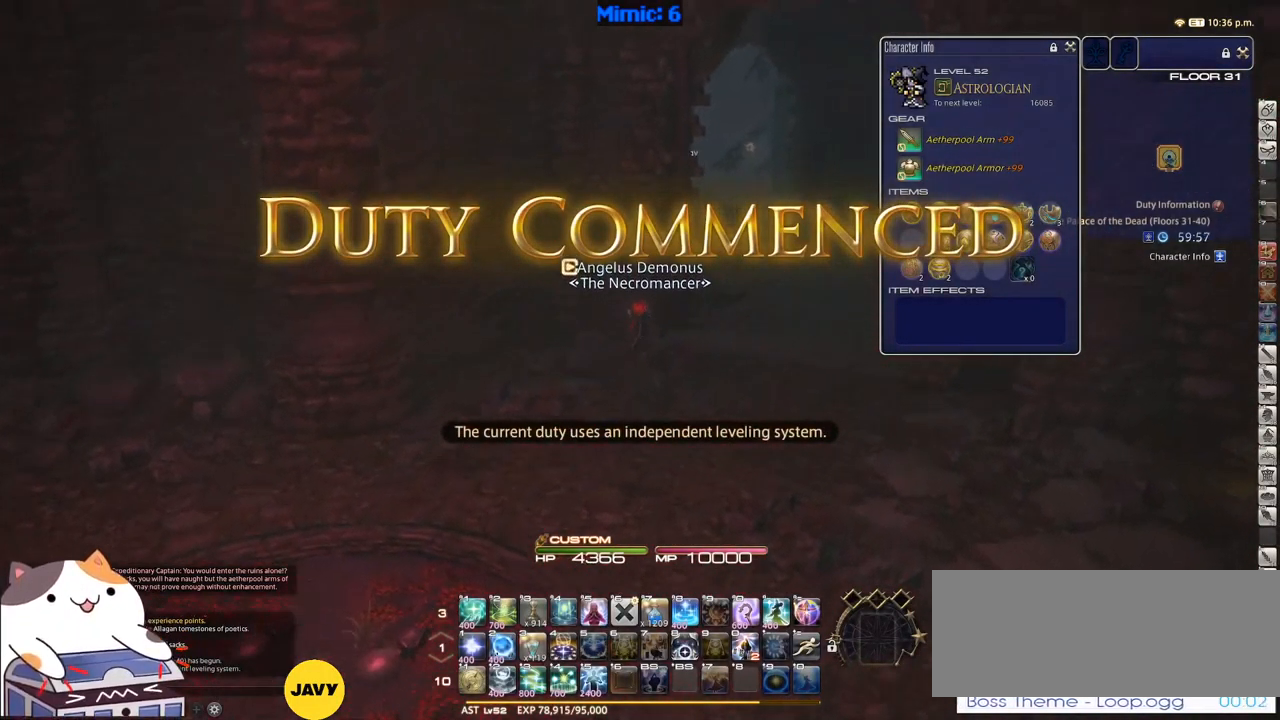
{"keys": ["w"], "events": []}
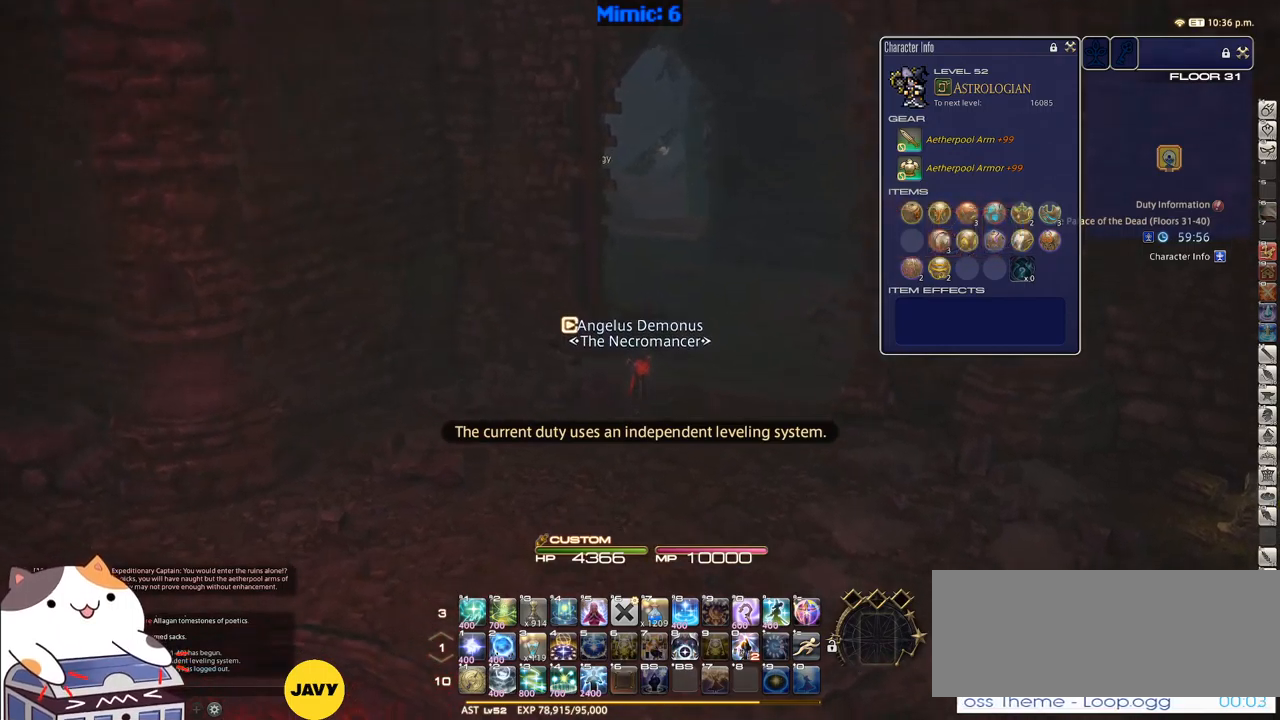
{"keys": ["d", "p", "w"], "events": [[50, "d", "down"], [133, "alt_r", "down"], [183, "q", "down"], [283, "q", "up"], [333, "alt_r", "up"], [500, "p", "down"]]}
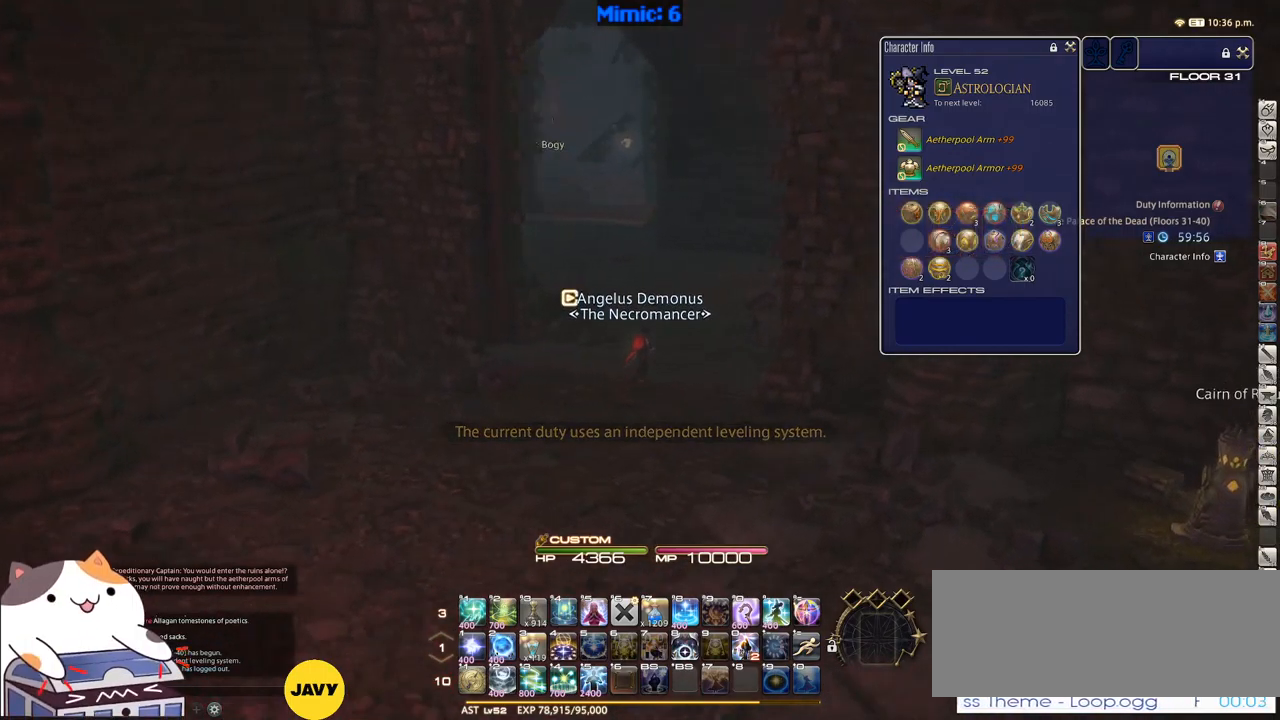
{"keys": ["w"], "events": [[100, "q", "down"], [150, "p", "up"], [200, "d", "up"], [200, "q", "up"]]}
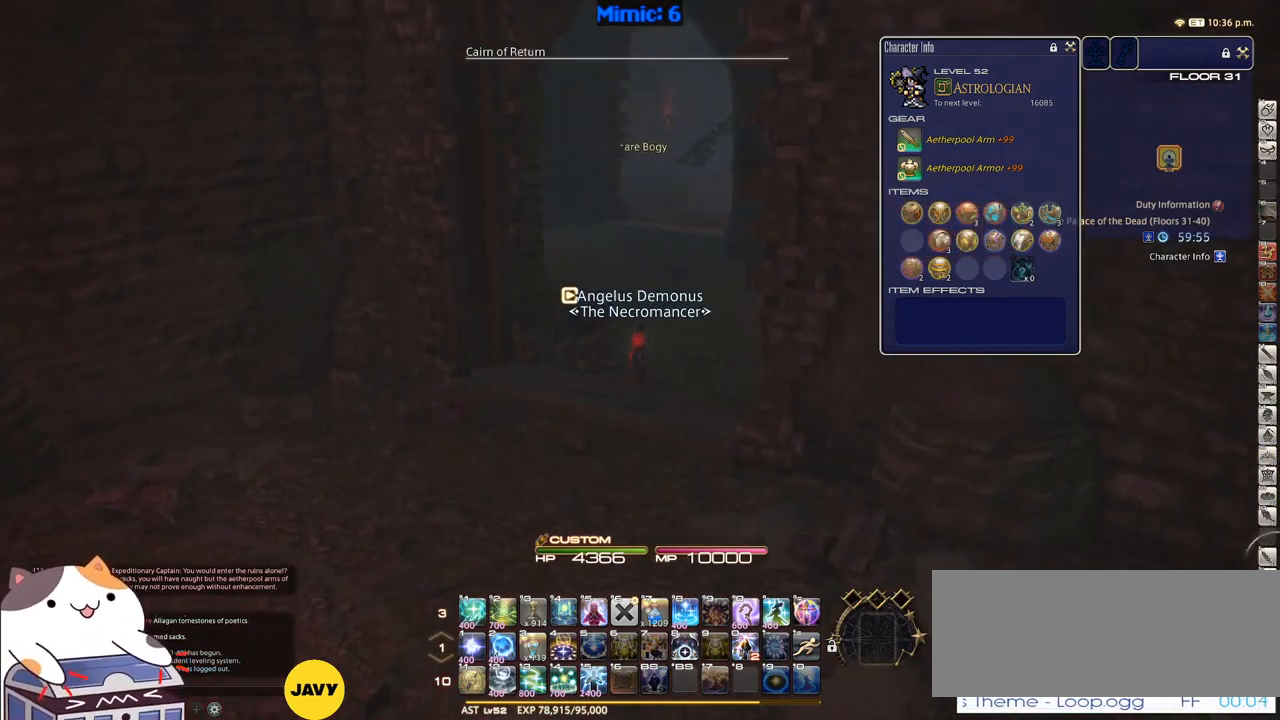
{"keys": ["p", "w"], "events": [[16, "q", "down"], [166, "q", "up"], [450, "p", "down"]]}
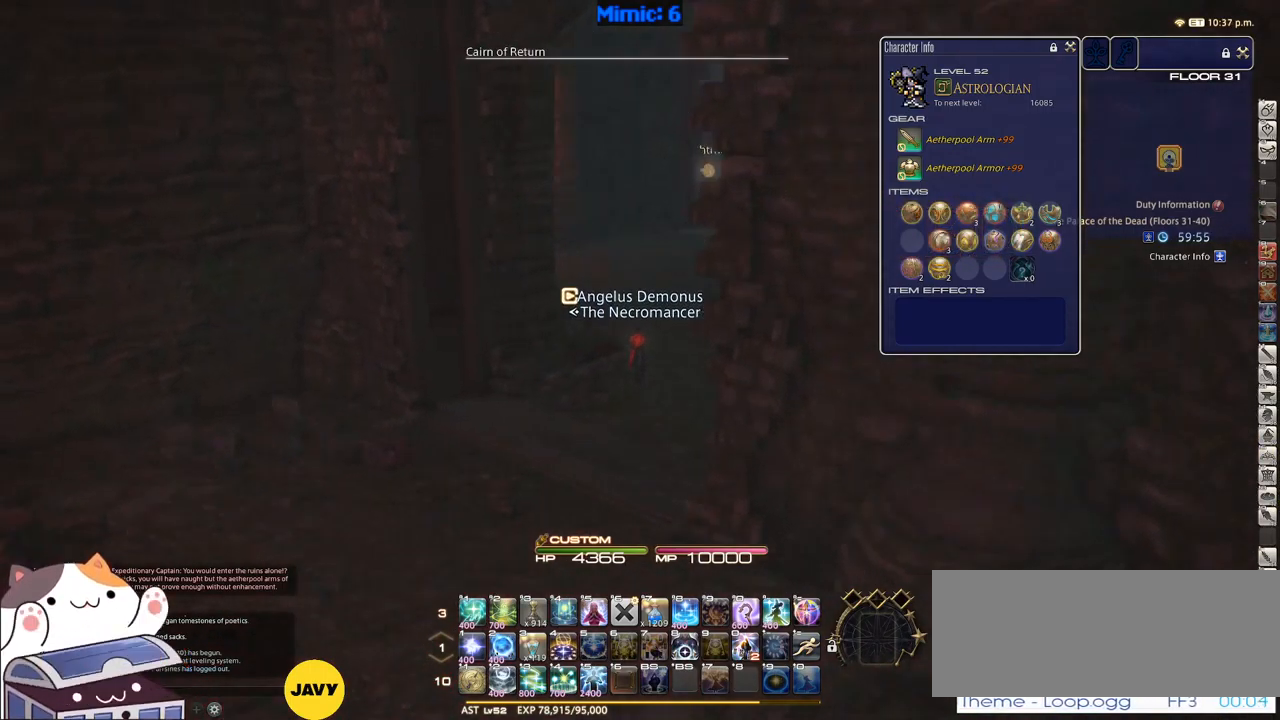
{"keys": ["return", "w"], "events": [[33, "d", "down"], [100, "p", "up"], [133, "q", "down"], [266, "q", "up"], [466, "d", "up"], [500, "return", "down"]]}
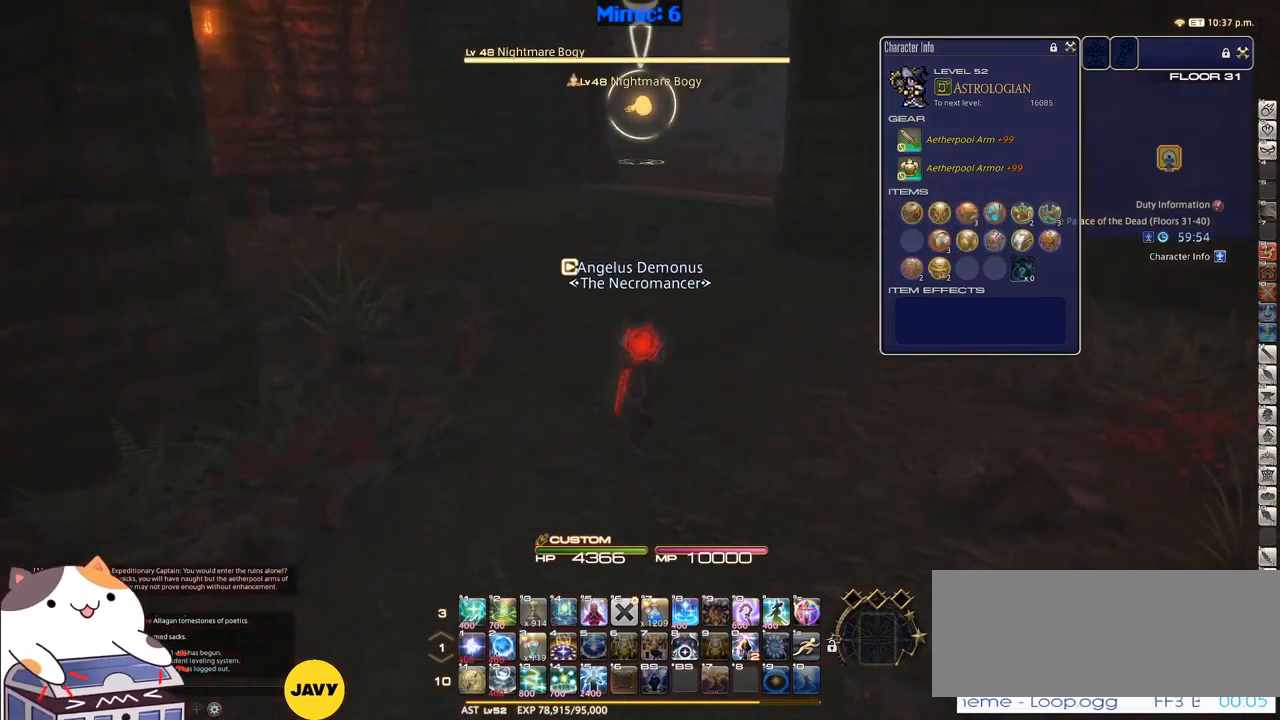
{"keys": ["d", "p", "w"], "events": [[100, "return", "up"], [283, "p", "down"], [433, "d", "down"]]}
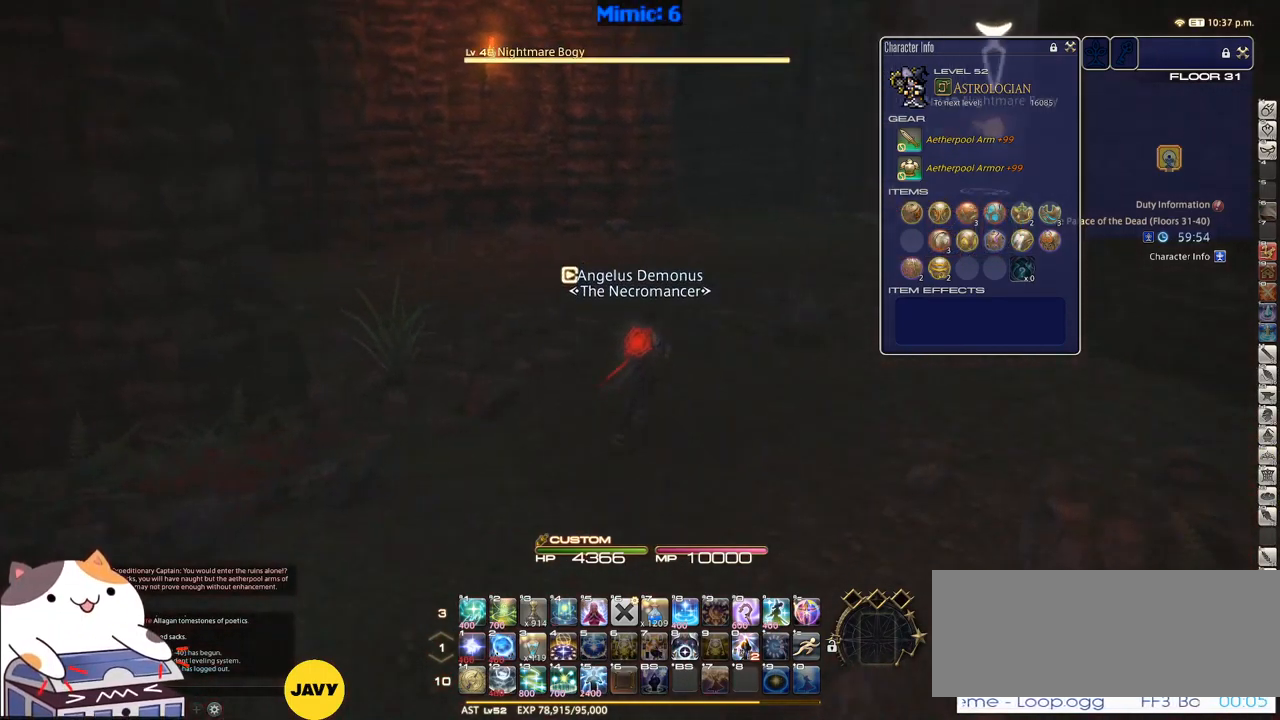
{"keys": ["w"], "events": [[16, "p", "up"], [66, "space", "down"], [166, "d", "up"], [166, "space", "up"], [250, "alt_r", "down"], [350, "minus", "down"], [400, "alt_r", "up"], [400, "minus", "up"]]}
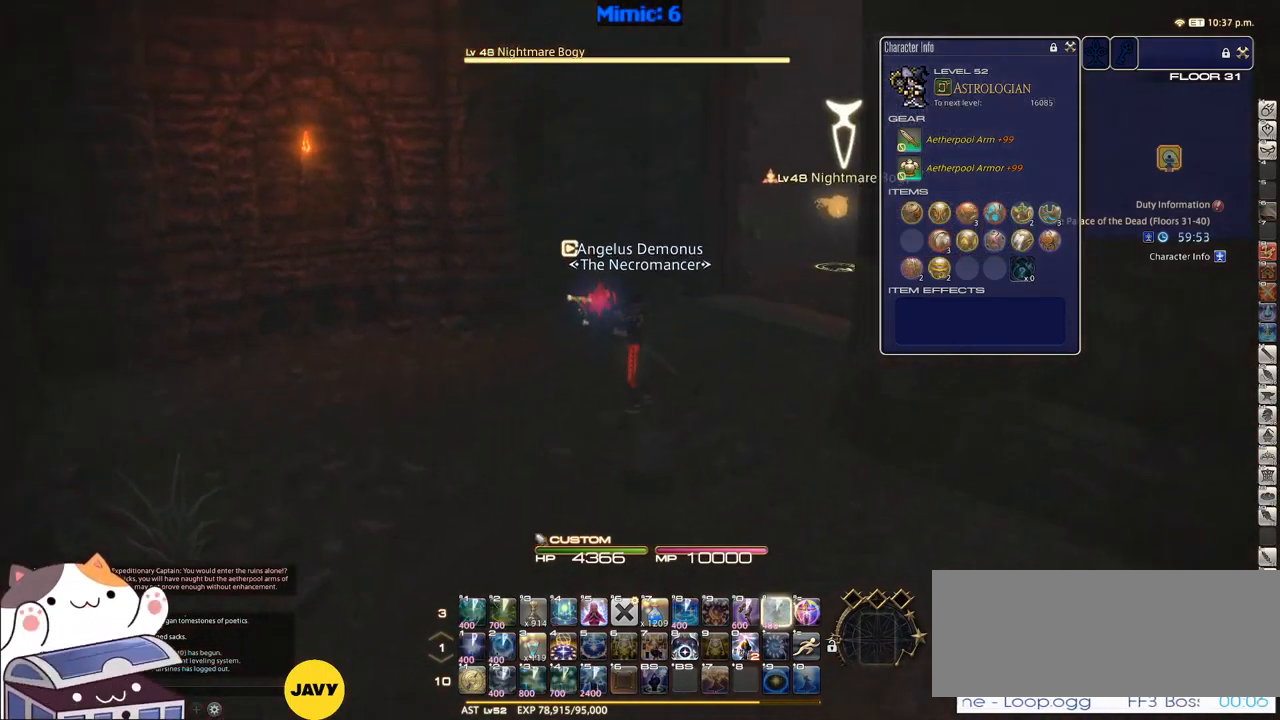
{"keys": ["a", "space", "w"], "events": [[83, "rbracket", "down"], [283, "a", "down"], [366, "space", "down"], [416, "rbracket", "up"]]}
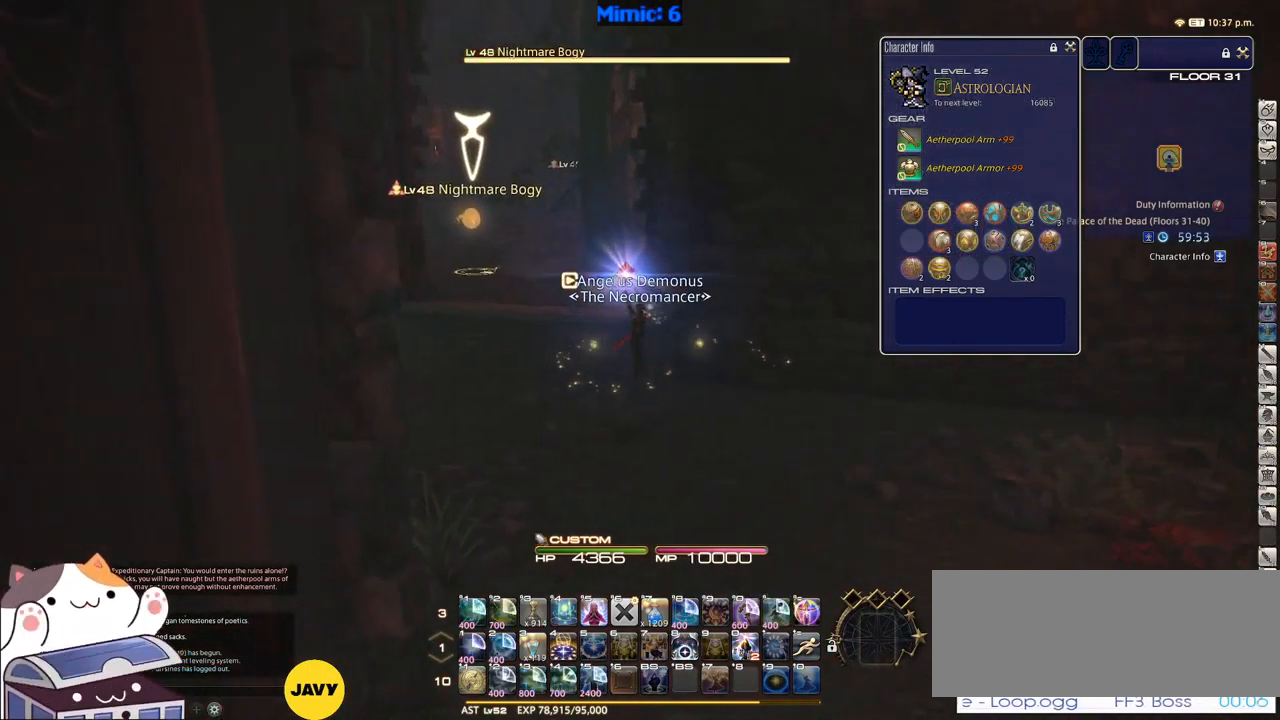
{"keys": ["rbracket", "w"], "events": [[16, "space", "up"], [66, "a", "up"], [433, "rbracket", "down"]]}
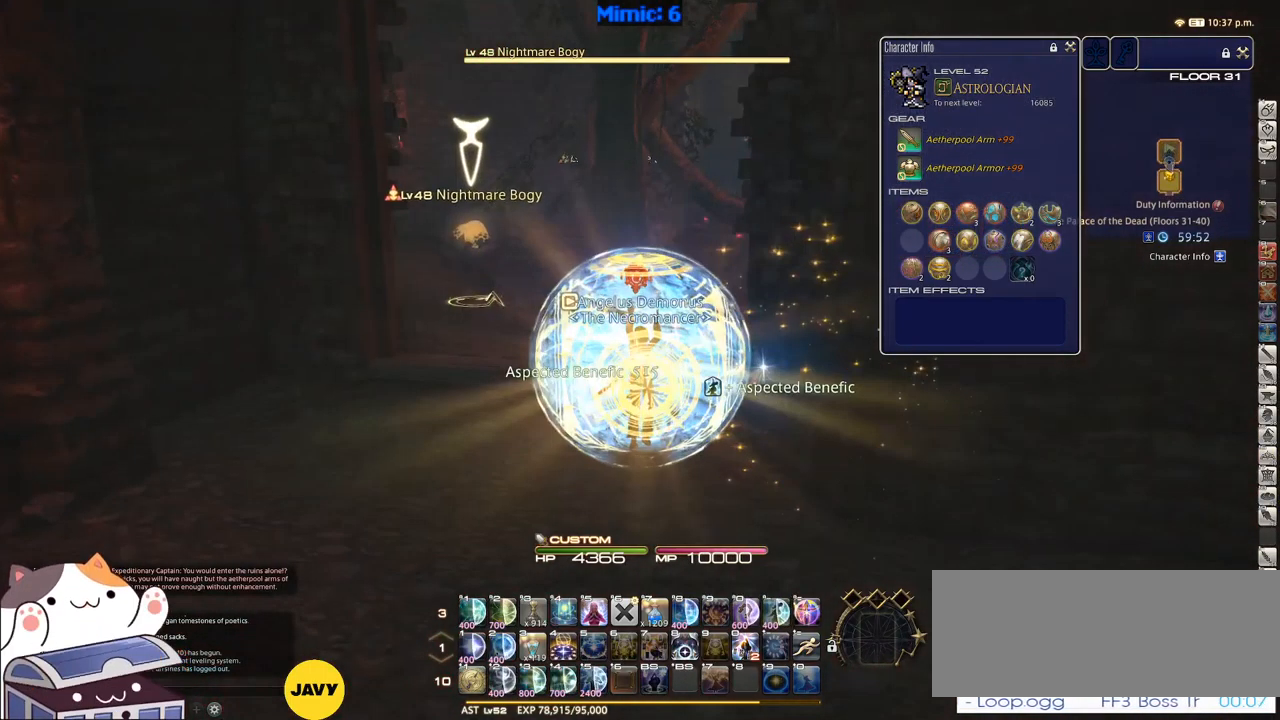
{"keys": ["w"], "events": [[66, "a", "down"], [216, "space", "down"], [300, "return", "down"], [350, "space", "up"], [400, "a", "up"], [400, "rbracket", "up"], [400, "return", "up"]]}
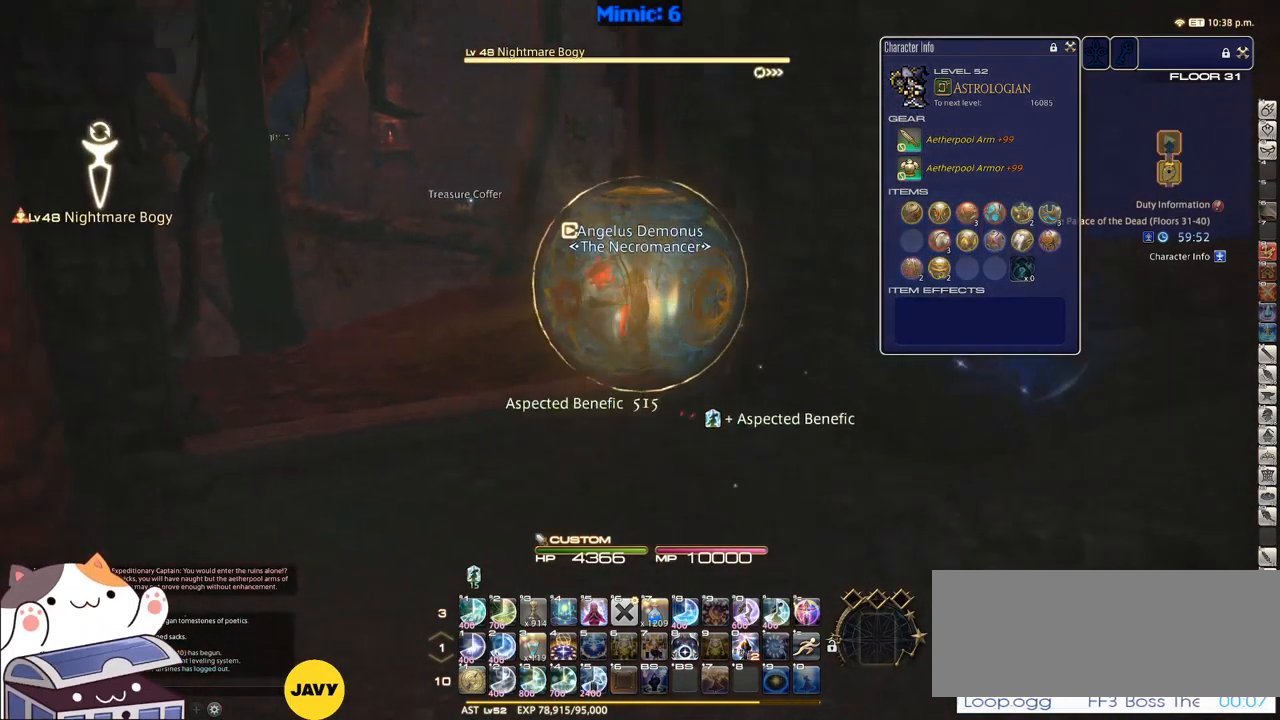
{"keys": ["a", "p", "w"], "events": [[183, "a", "down"], [417, "p", "down"]]}
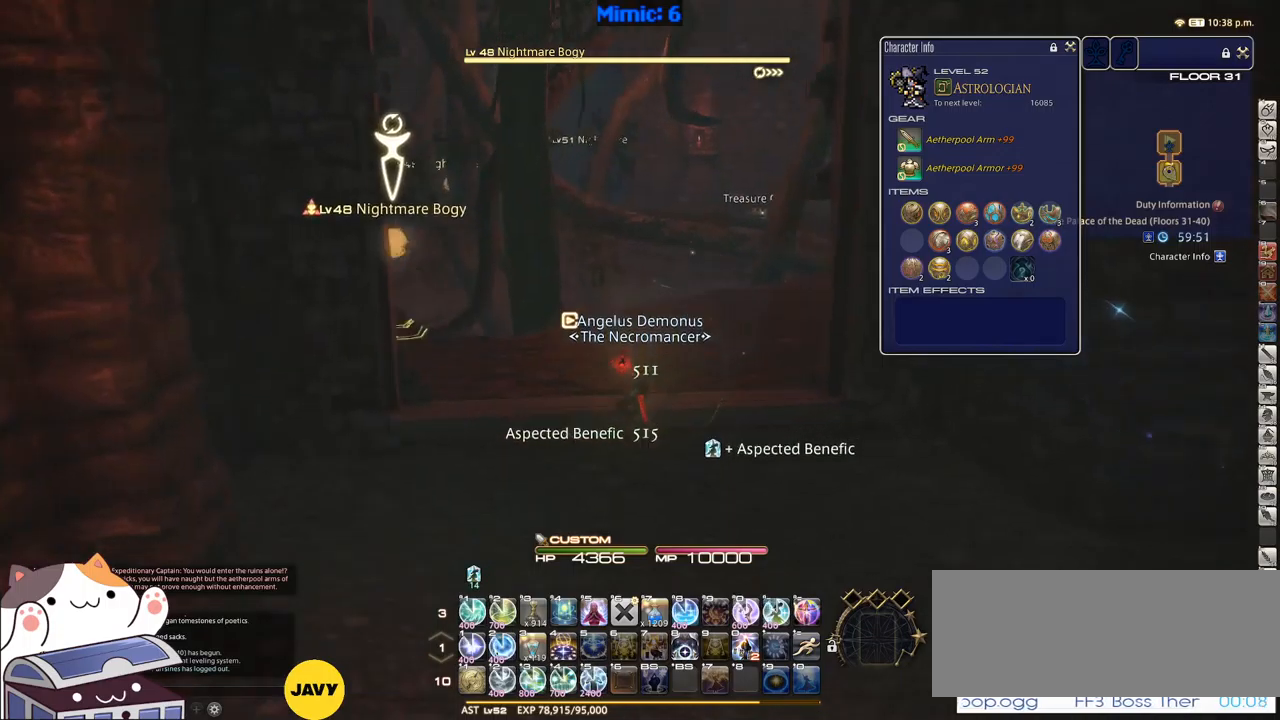
{"keys": ["d", "rbracket"], "events": [[150, "d", "down"], [300, "p", "up"], [300, "rbracket", "down"], [383, "a", "up"], [433, "w", "up"]]}
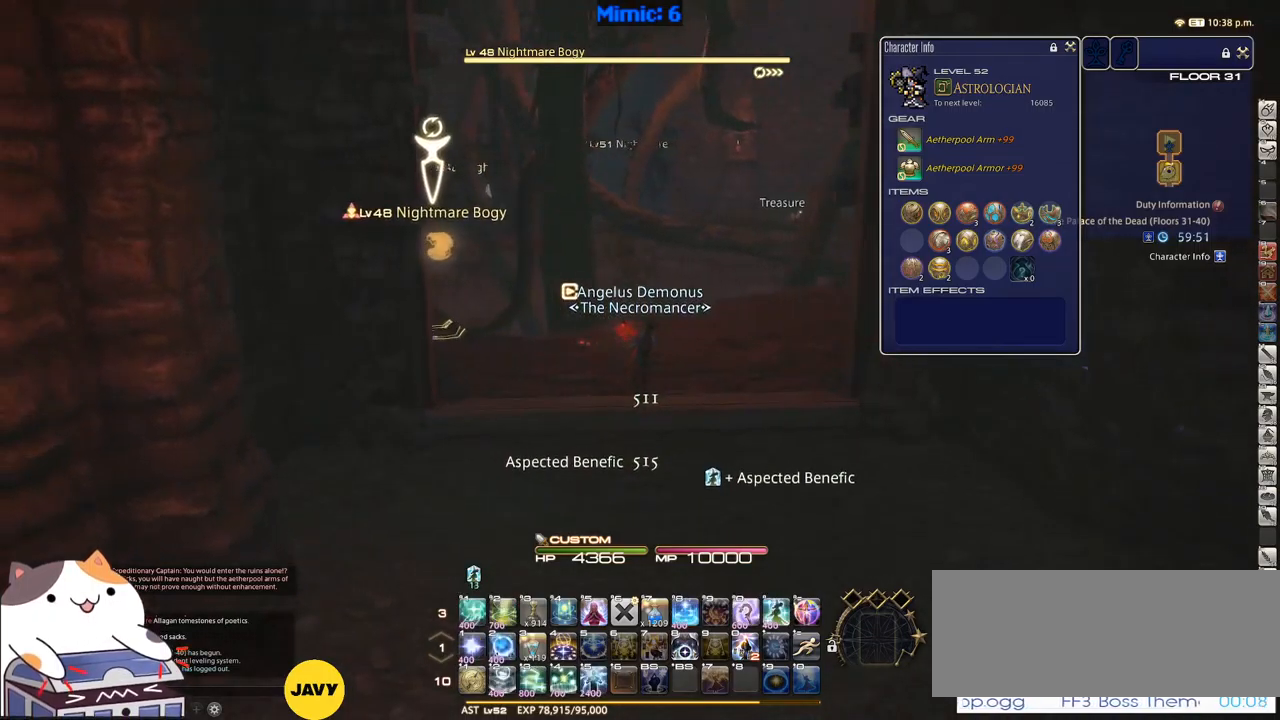
{"keys": ["w"], "events": [[117, "2", "down"], [217, "2", "up"], [317, "lbracket", "down"], [350, "w", "down"], [400, "d", "up"], [400, "lbracket", "up"], [500, "rbracket", "up"]]}
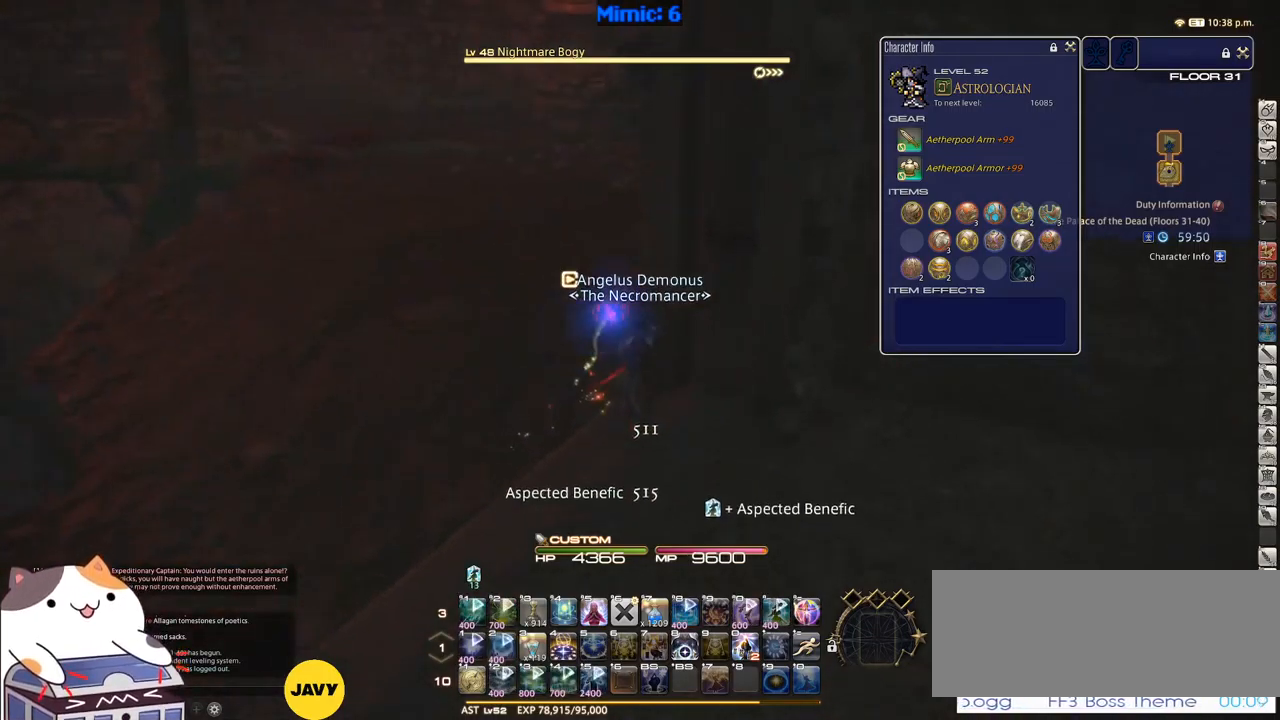
{"keys": ["w"], "events": []}
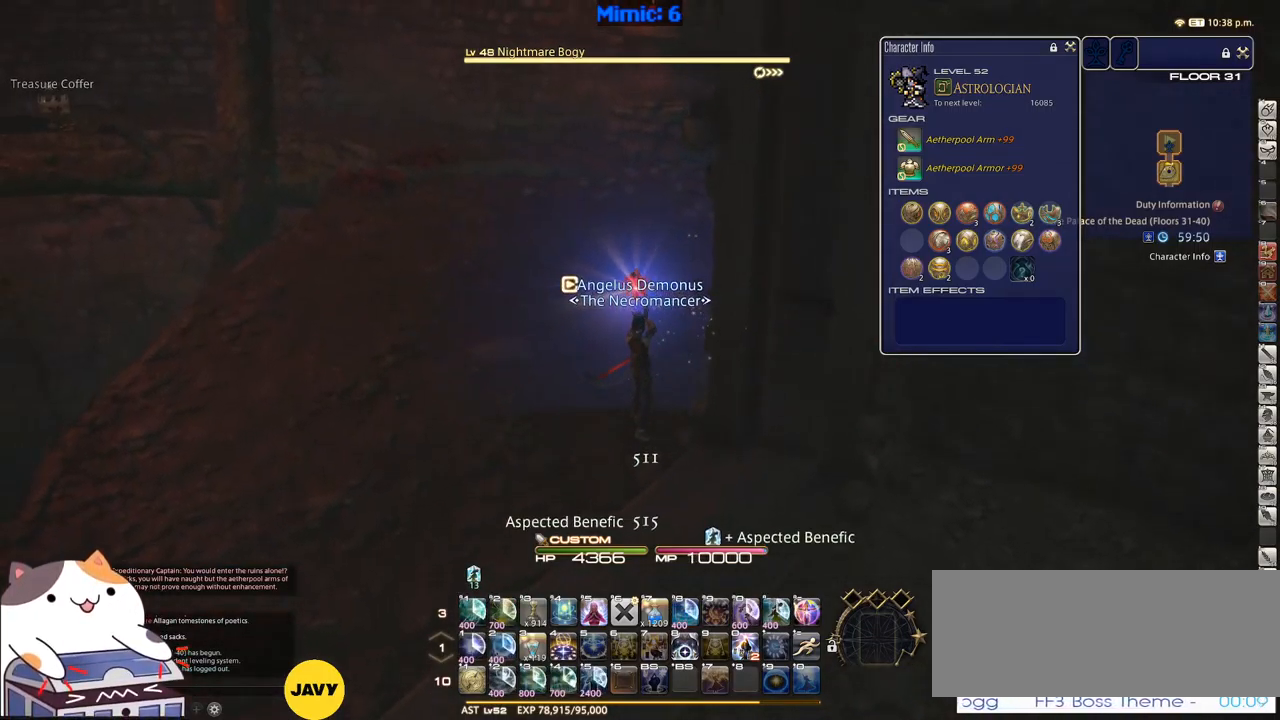
{"keys": ["w"], "events": [[100, "rbracket", "down"], [233, "rbracket", "up"]]}
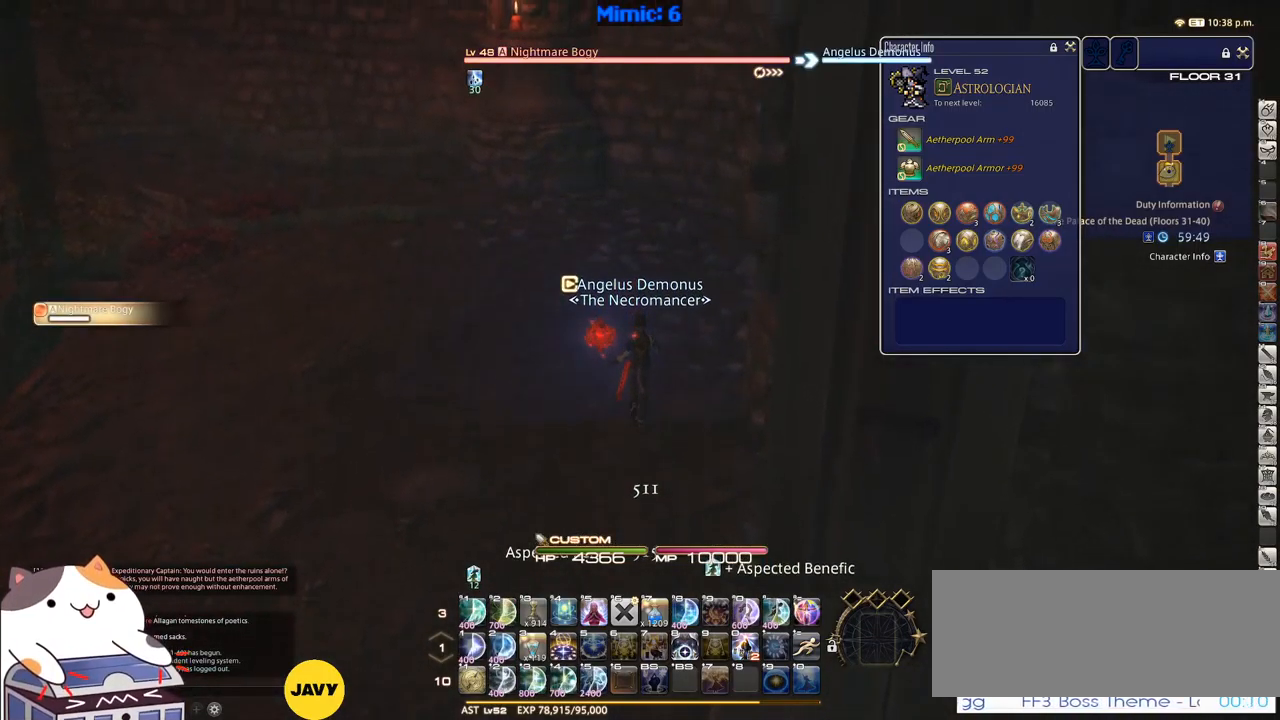
{"keys": ["w"], "events": []}
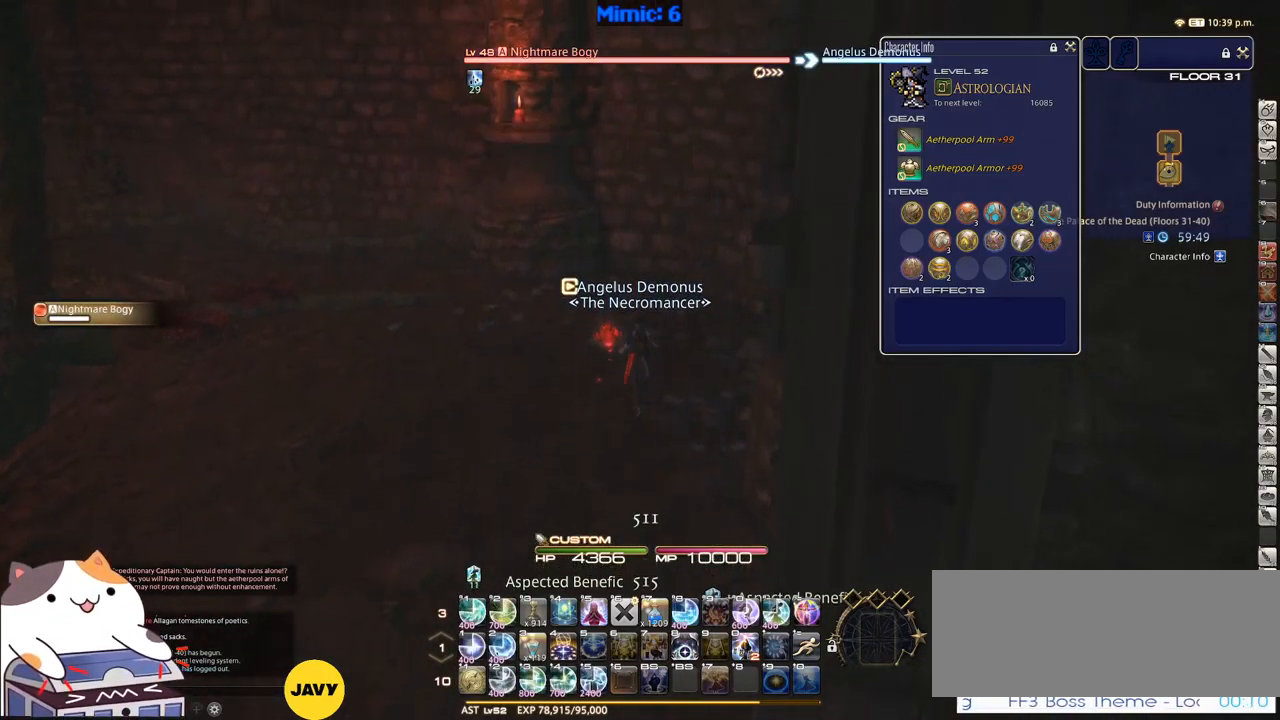
{"keys": ["p", "w"], "events": [[417, "p", "down"], [467, "minus", "down"], [500, "minus", "up"]]}
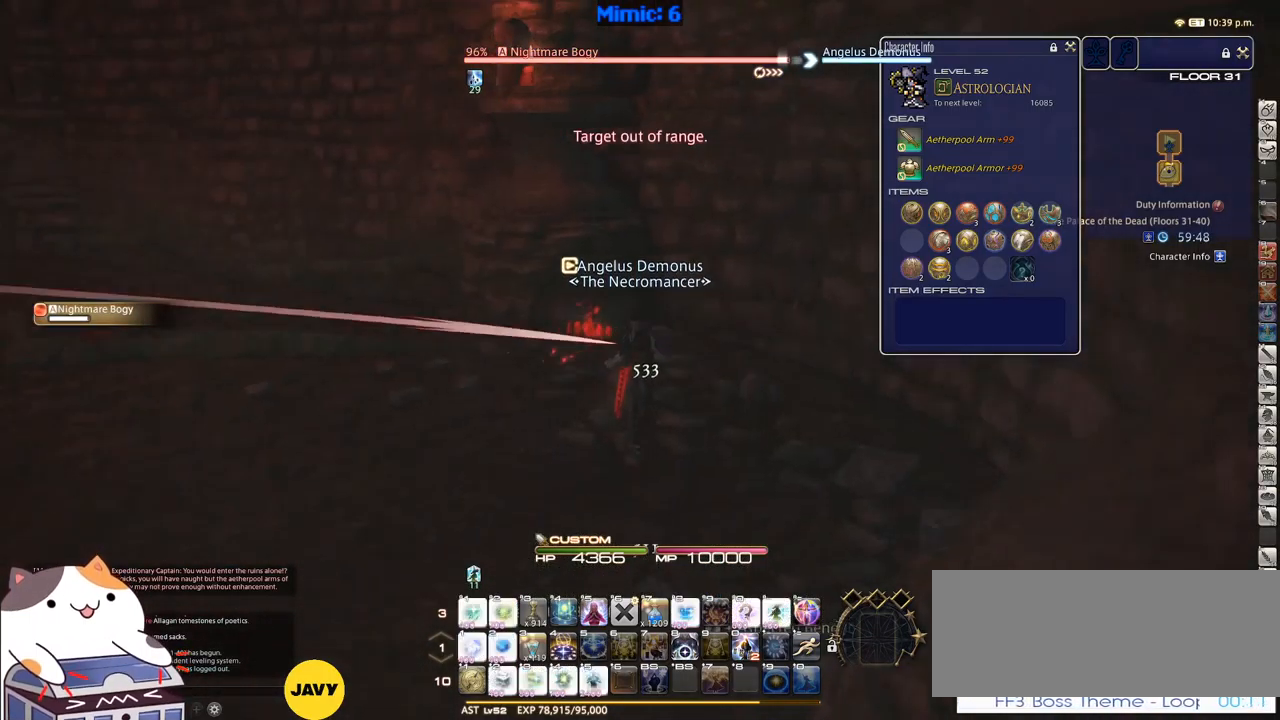
{"keys": ["w"], "events": [[50, "p", "up"], [100, "p", "down"], [200, "p", "up"], [283, "p", "down"], [433, "p", "up"]]}
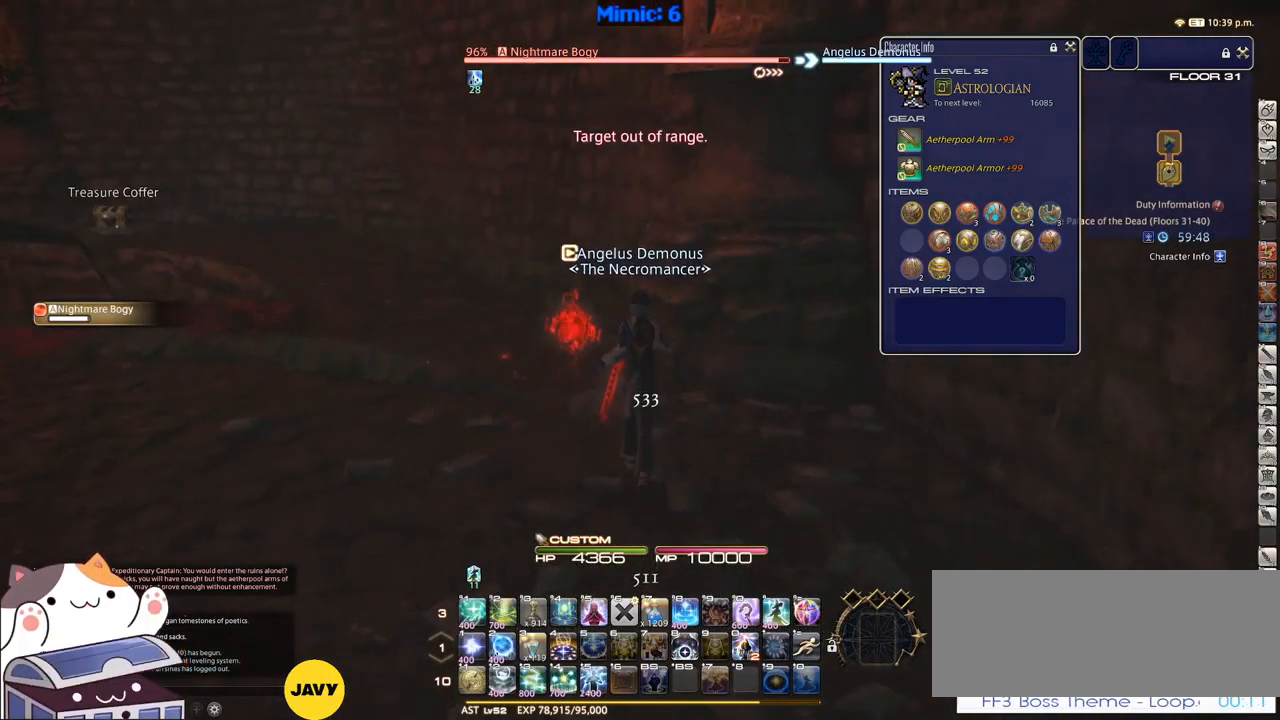
{"keys": ["w"], "events": [[17, "q", "down"], [133, "q", "up"], [300, "return", "down"], [367, "return", "up"], [400, "p", "down"], [500, "p", "up"]]}
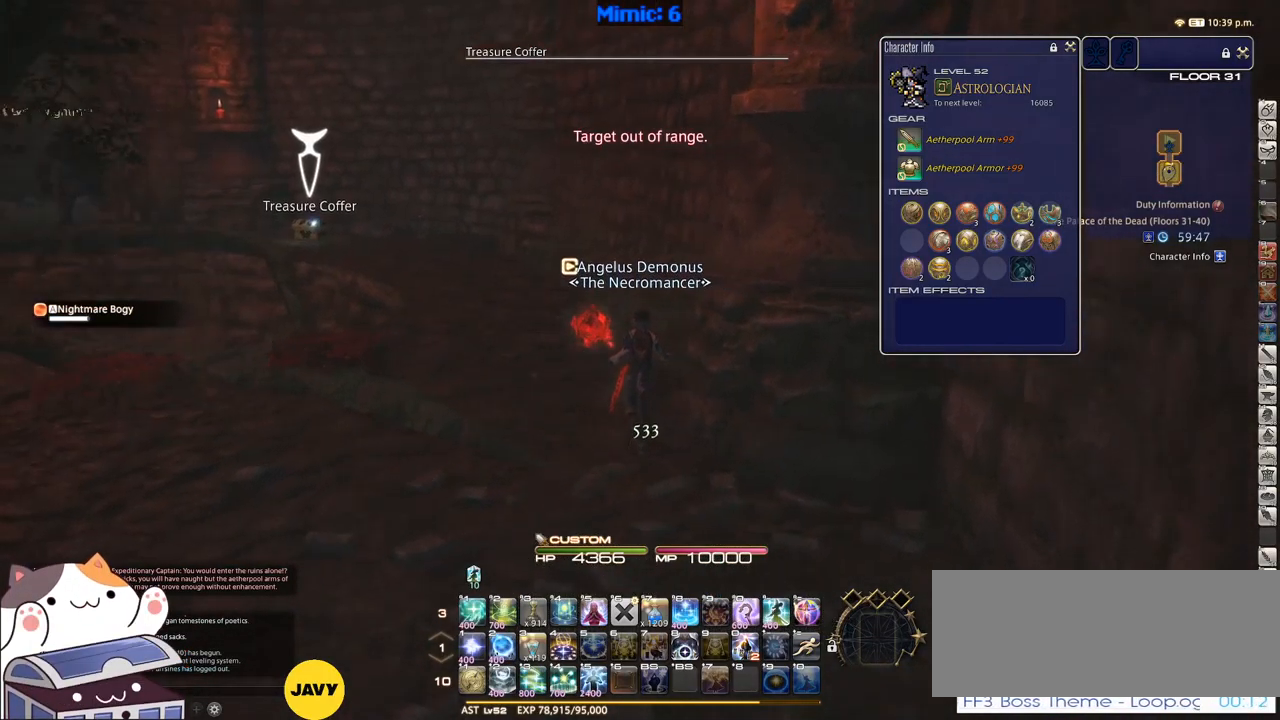
{"keys": ["lbracket", "w"], "events": [[233, "return", "down"], [267, "return", "up"], [467, "lbracket", "down"]]}
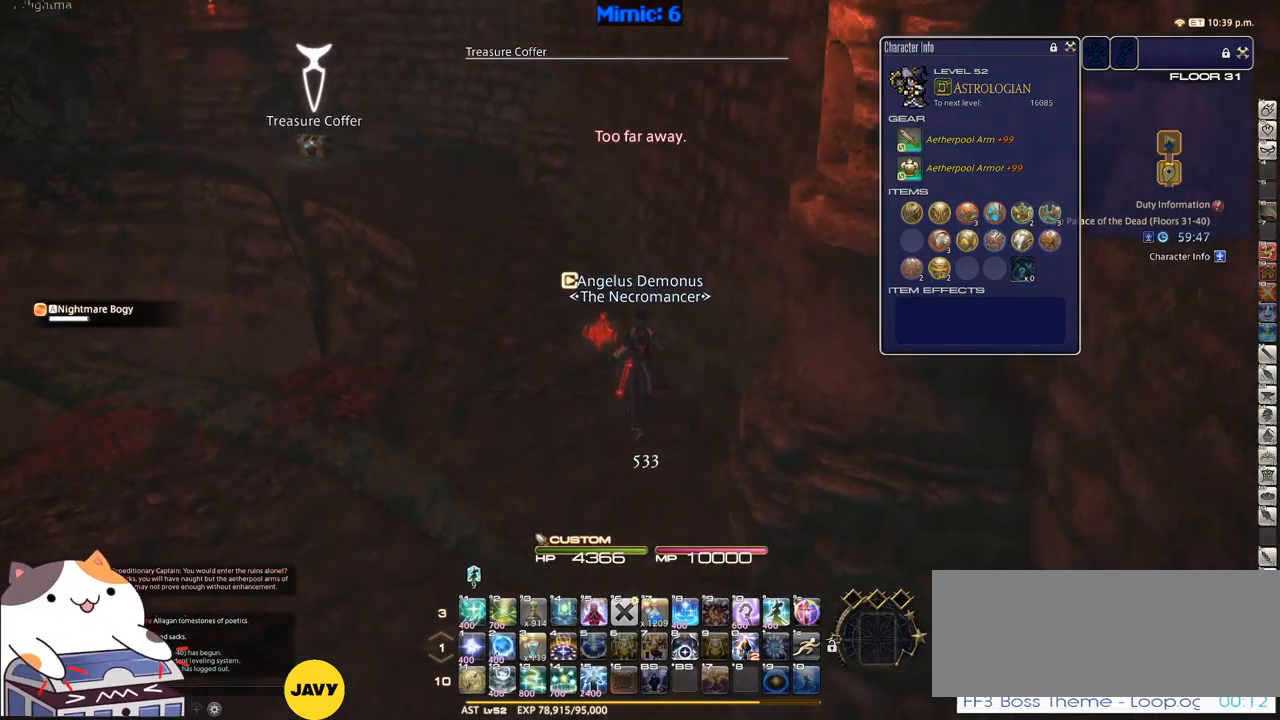
{"keys": ["w"], "events": [[17, "lbracket", "up"], [200, "p", "down"], [250, "p", "up"]]}
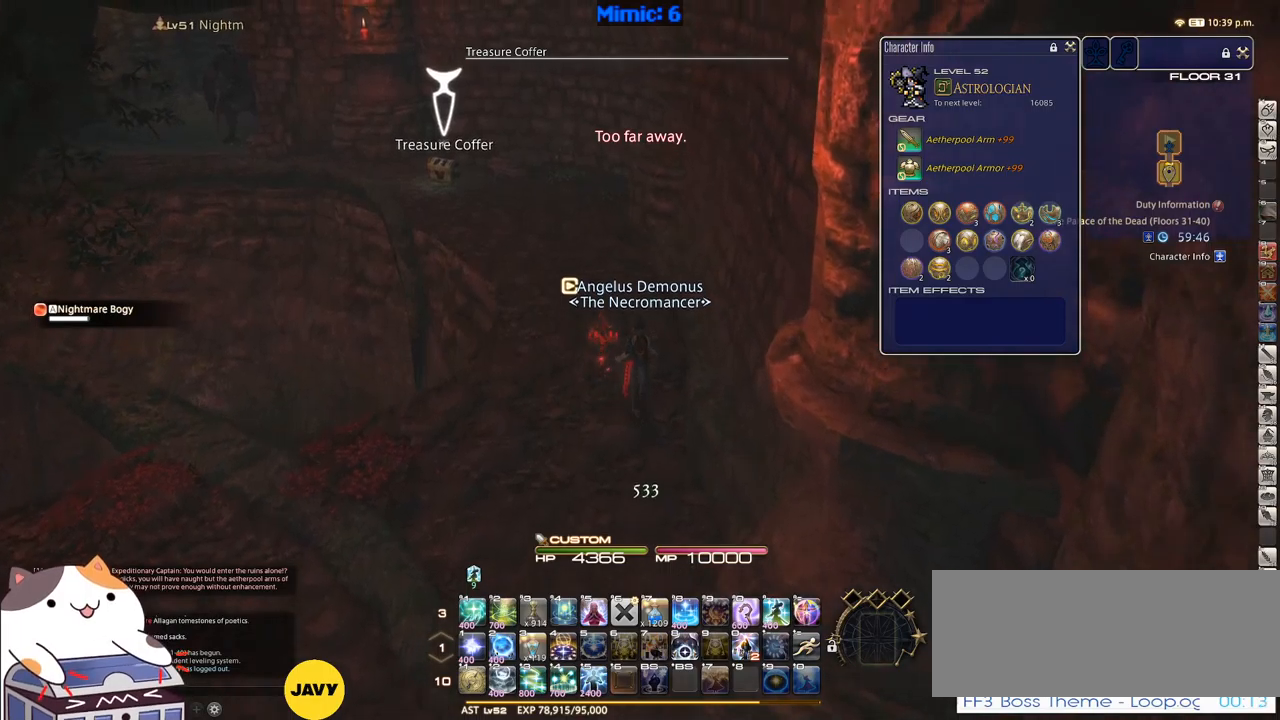
{"keys": ["w"], "events": []}
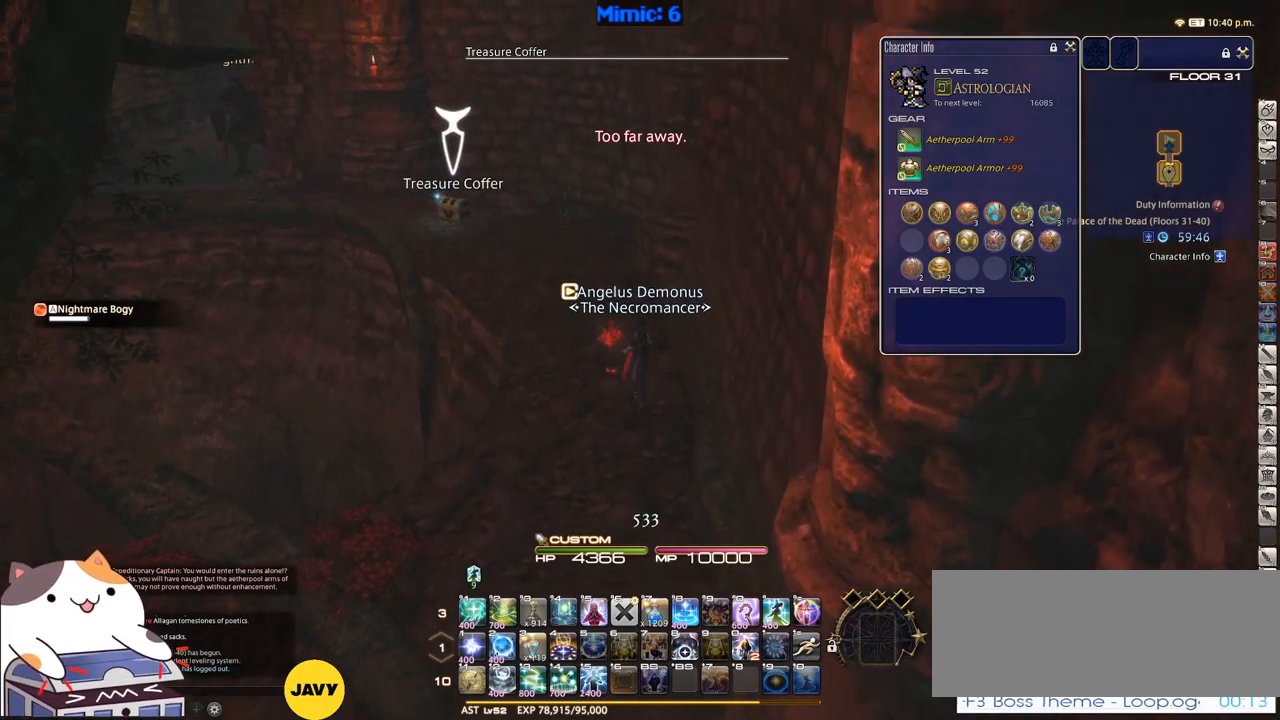
{"keys": ["w"], "events": [[50, "alt_r", "down"], [84, "minus", "down"], [150, "alt_r", "up"], [150, "minus", "up"], [234, "d", "down"], [367, "d", "up"]]}